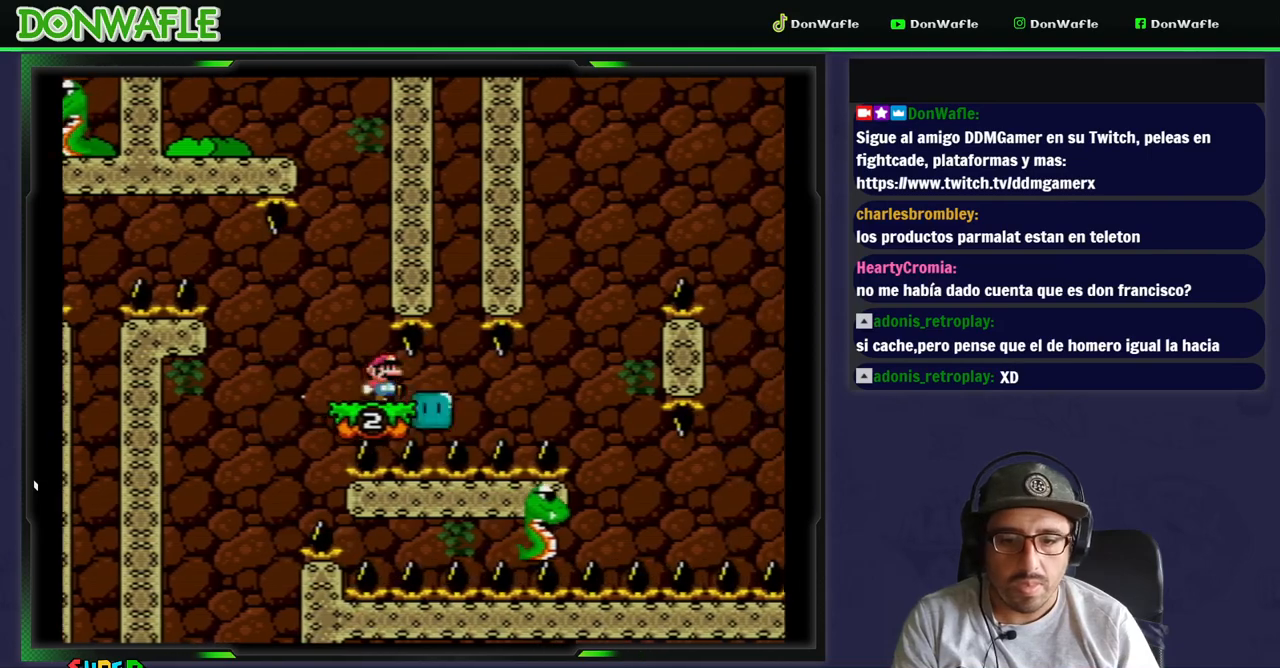
Gameplay with a controller (Nintendo layout); each line is a JSON object with the inputs held at the frame after it. "events" lists button and stick changes between this image and that frame as [ms after this image, input, new state], when the widget could be followed in between. Not read: L3 R3.
{"buttons": ["Y", "DPAD_RIGHT"], "events": [[100, "DPAD_LEFT", "down"], [167, "DPAD_LEFT", "up"], [317, "DPAD_RIGHT", "down"]]}
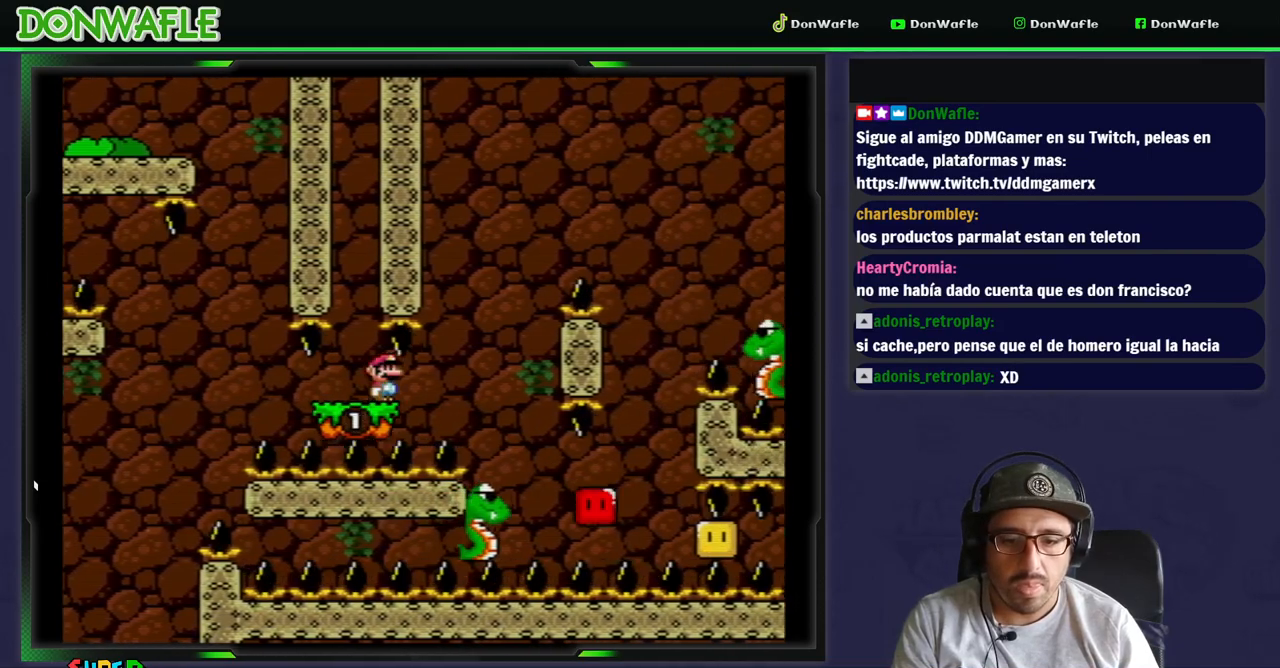
{"buttons": ["Y", "DPAD_RIGHT"], "events": [[100, "DPAD_LEFT", "down"], [250, "DPAD_LEFT", "up"]]}
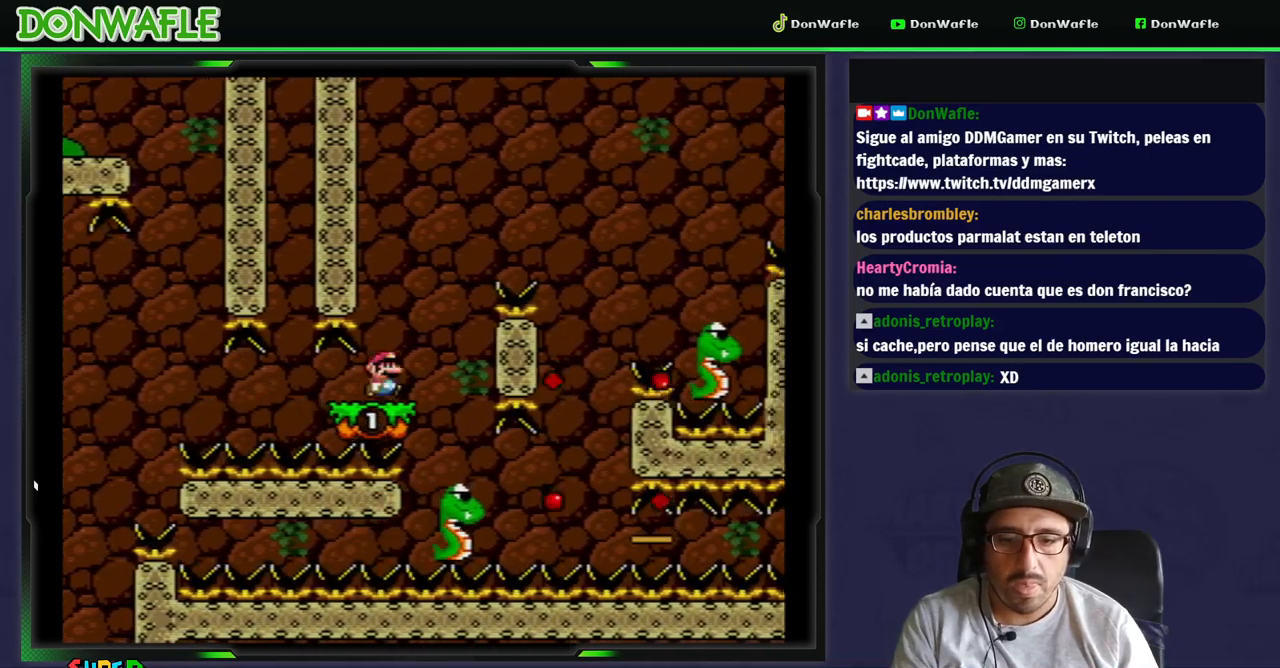
{"buttons": ["B", "Y", "DPAD_RIGHT"], "events": [[67, "B", "down"]]}
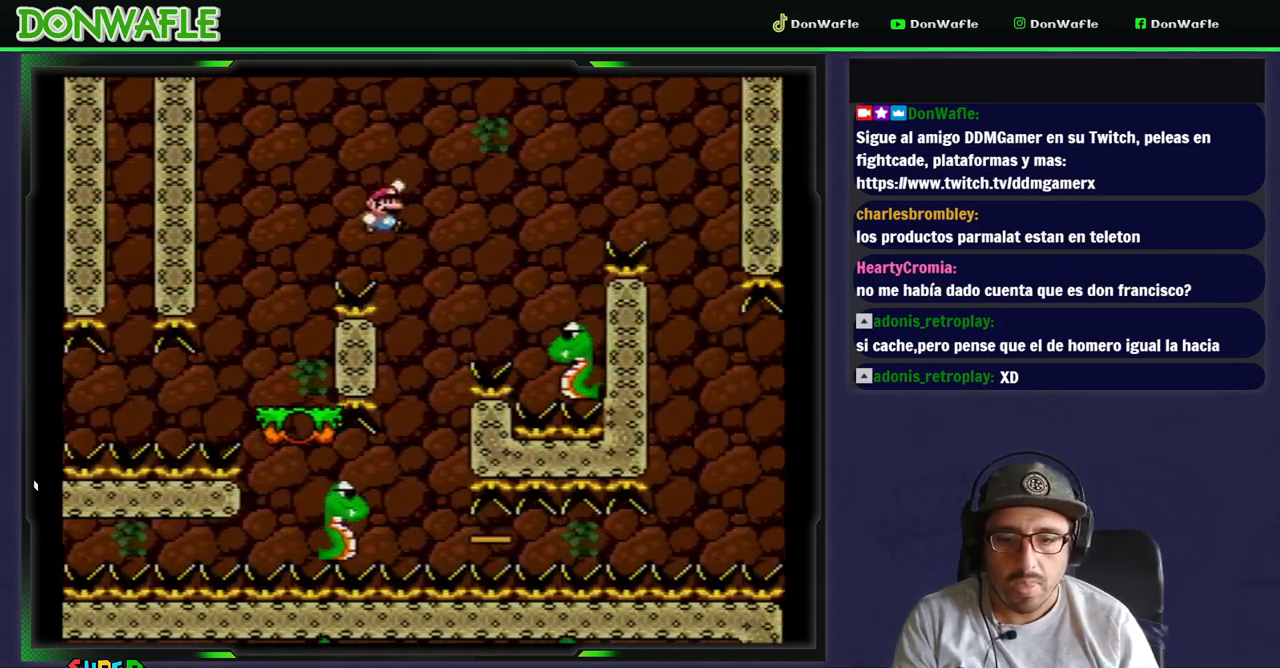
{"buttons": ["B", "Y", "DPAD_LEFT"], "events": [[50, "DPAD_LEFT", "down"], [67, "DPAD_RIGHT", "up"], [100, "B", "up"], [200, "B", "down"]]}
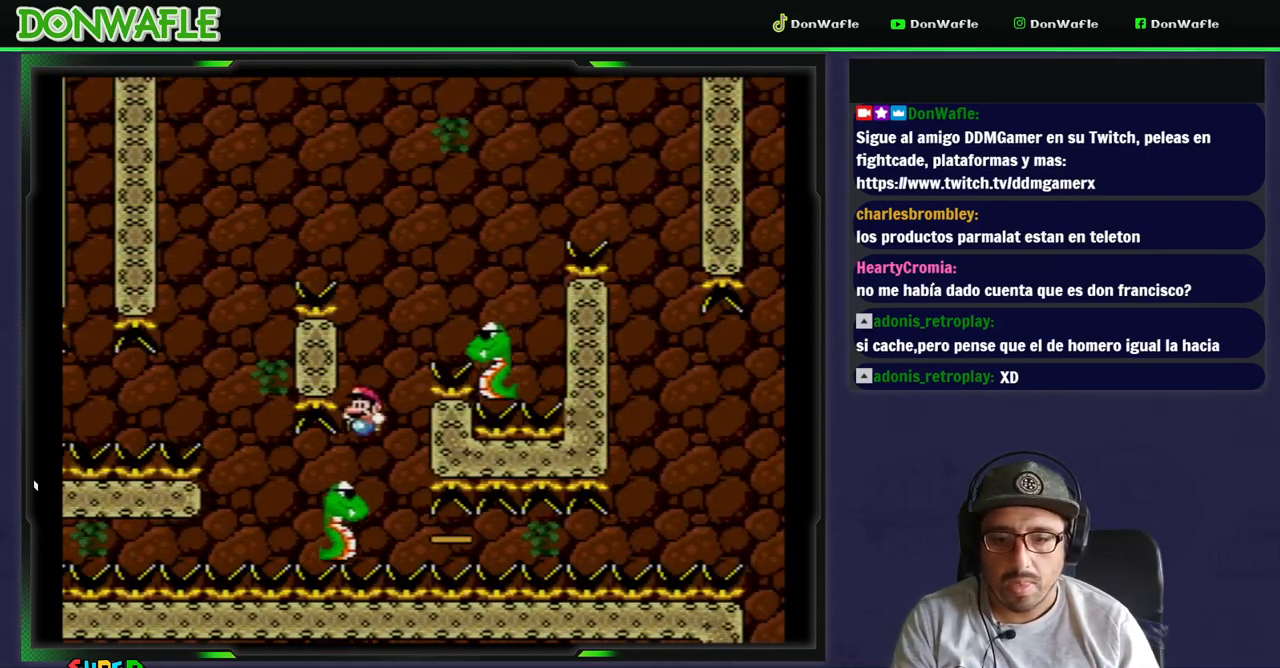
{"buttons": ["B", "Y"], "events": [[117, "DPAD_RIGHT", "down"], [233, "DPAD_LEFT", "up"], [467, "DPAD_RIGHT", "up"]]}
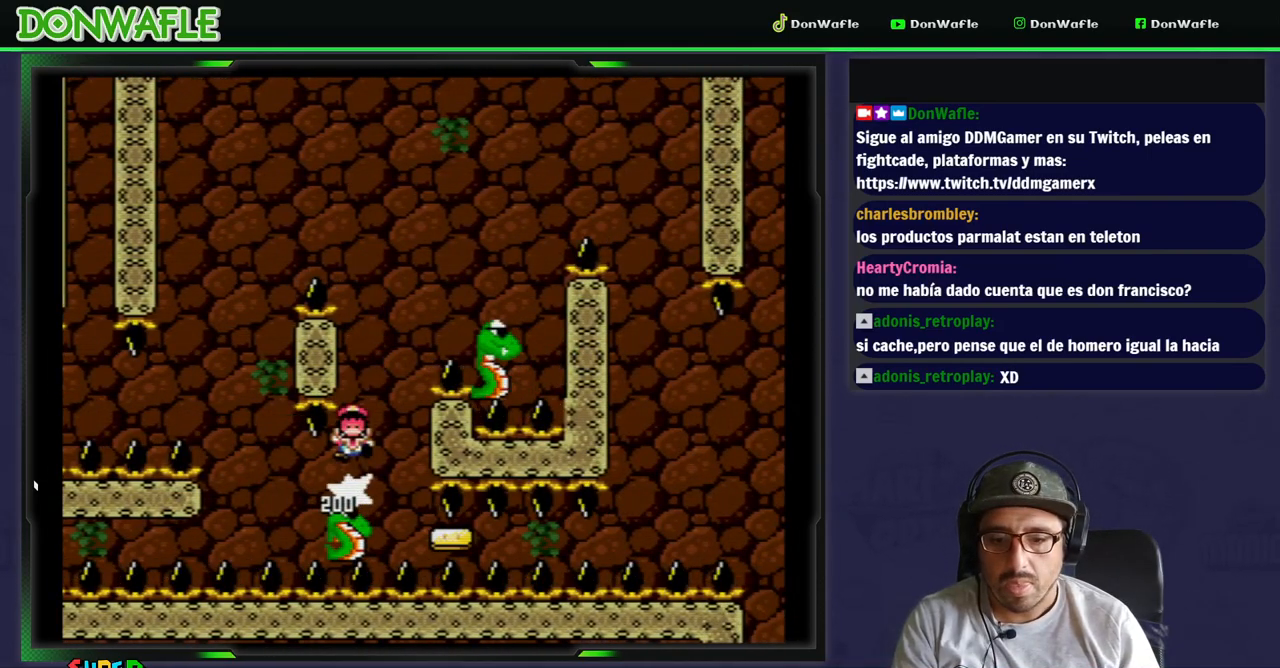
{"buttons": [], "events": [[33, "B", "up"], [33, "Y", "up"]]}
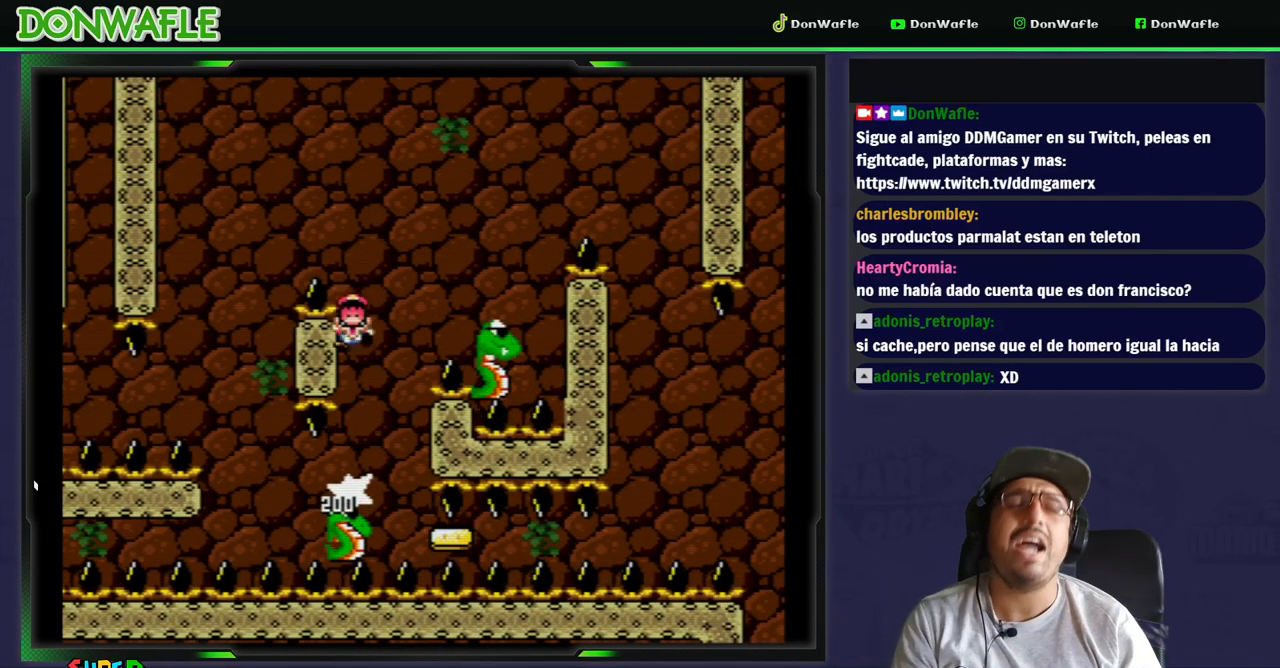
{"buttons": ["B"], "events": [[483, "B", "down"]]}
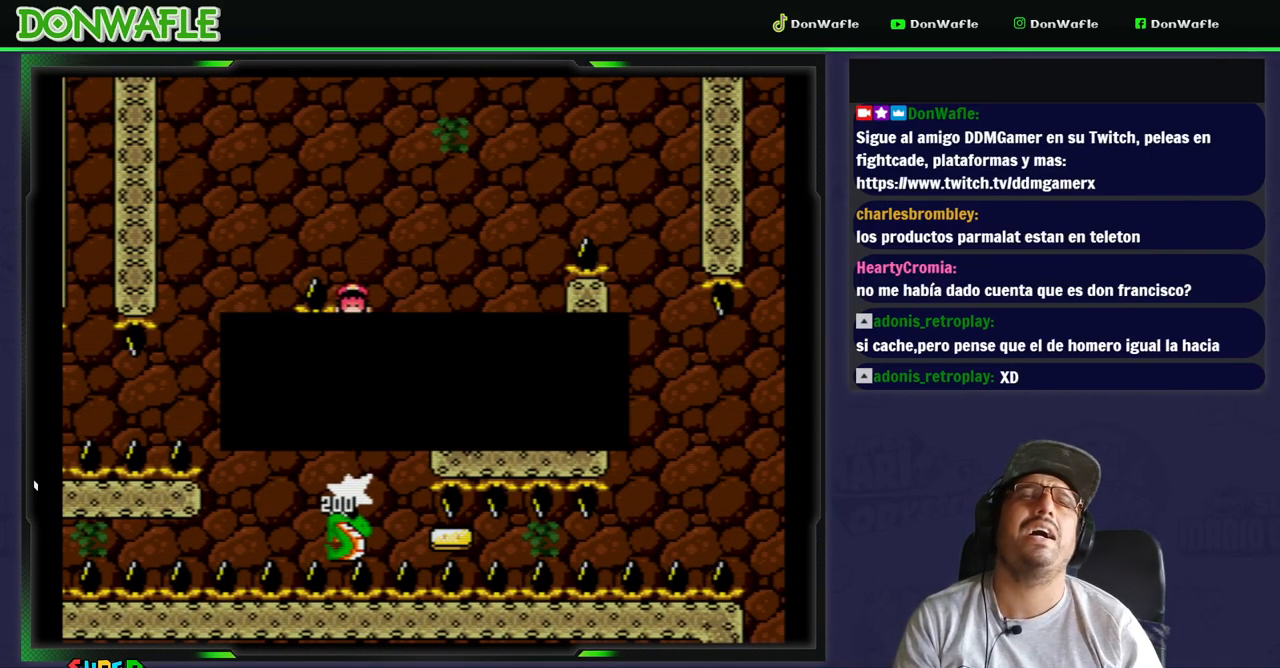
{"buttons": ["Y"], "events": [[67, "B", "up"], [100, "B", "down"], [200, "B", "up"], [250, "B", "down"], [333, "B", "up"], [500, "Y", "down"]]}
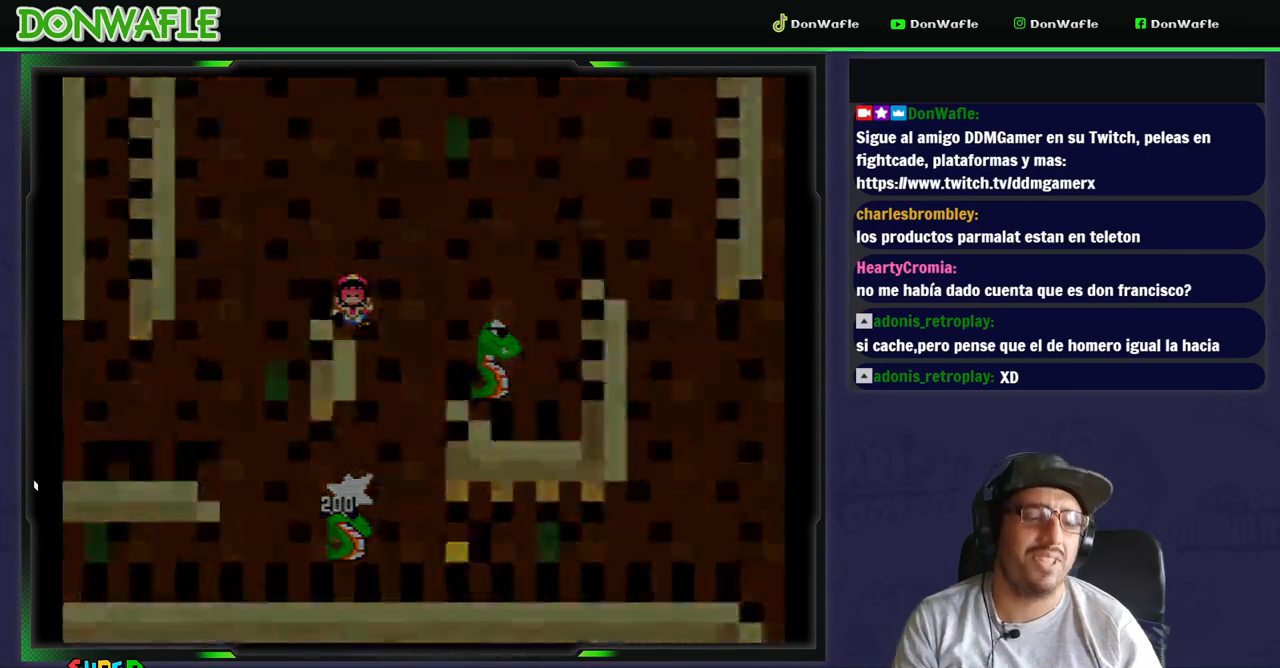
{"buttons": ["Y"], "events": []}
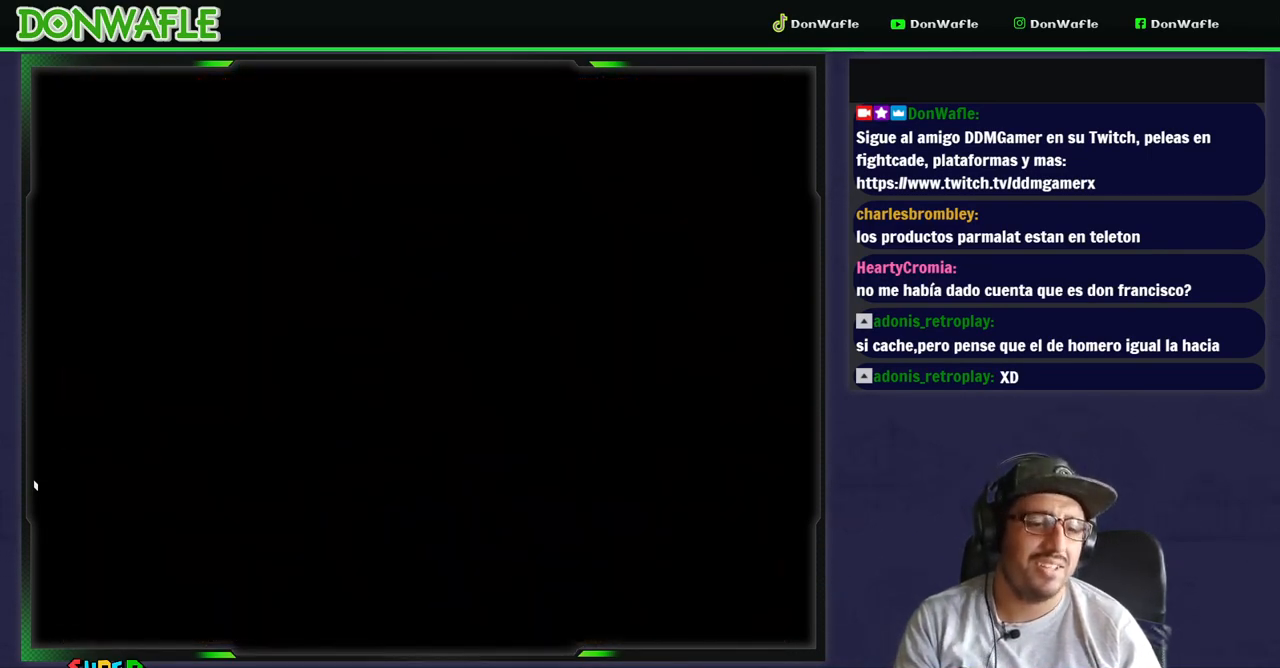
{"buttons": ["Y"], "events": []}
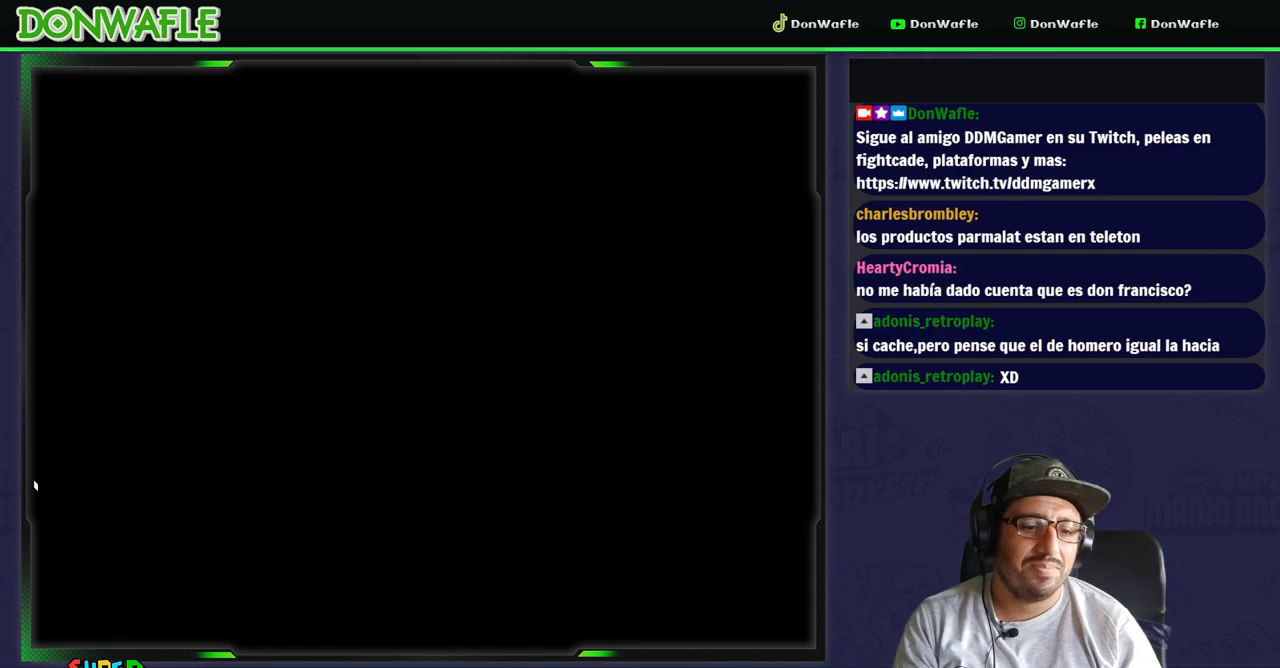
{"buttons": ["Y"], "events": []}
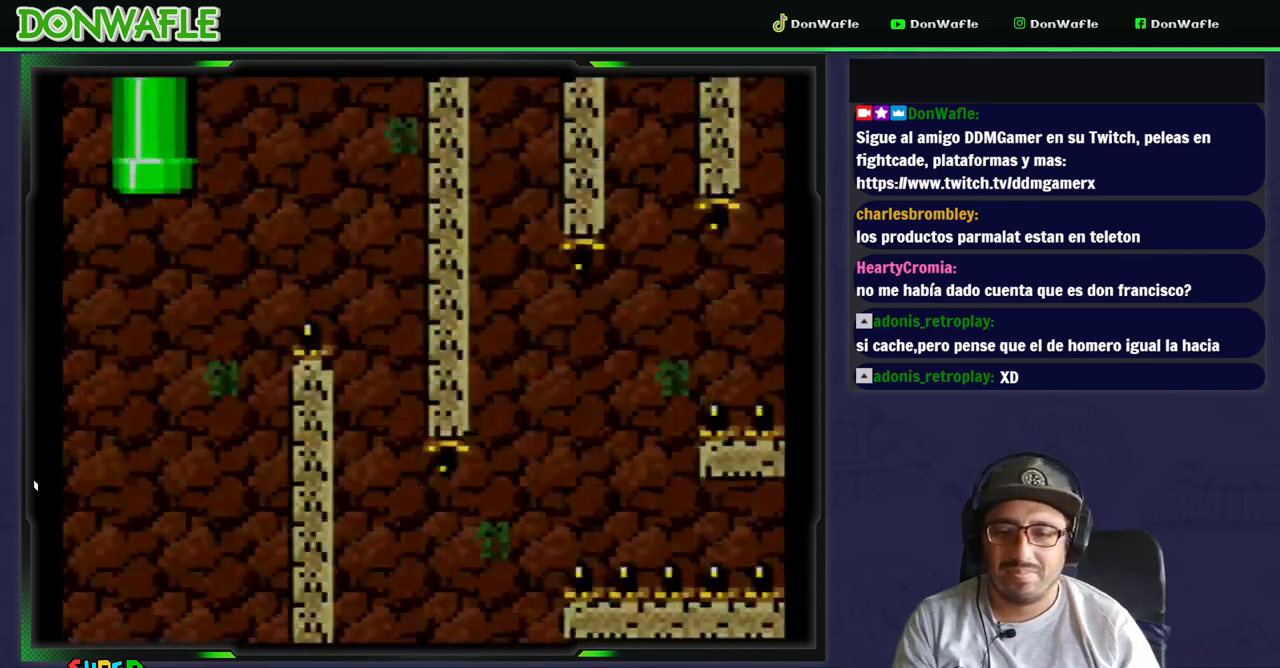
{"buttons": ["B", "Y", "DPAD_RIGHT"], "events": [[267, "DPAD_RIGHT", "down"], [350, "B", "down"]]}
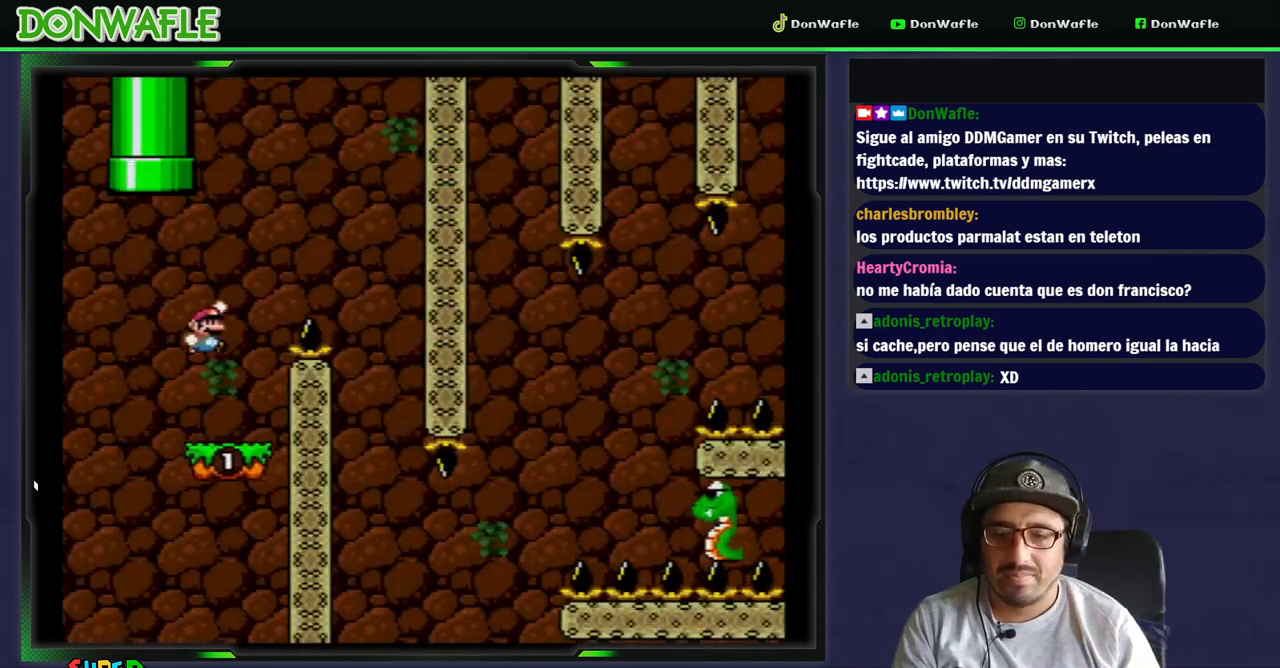
{"buttons": ["Y", "DPAD_LEFT"], "events": [[300, "DPAD_RIGHT", "up"], [400, "B", "up"], [417, "DPAD_LEFT", "down"]]}
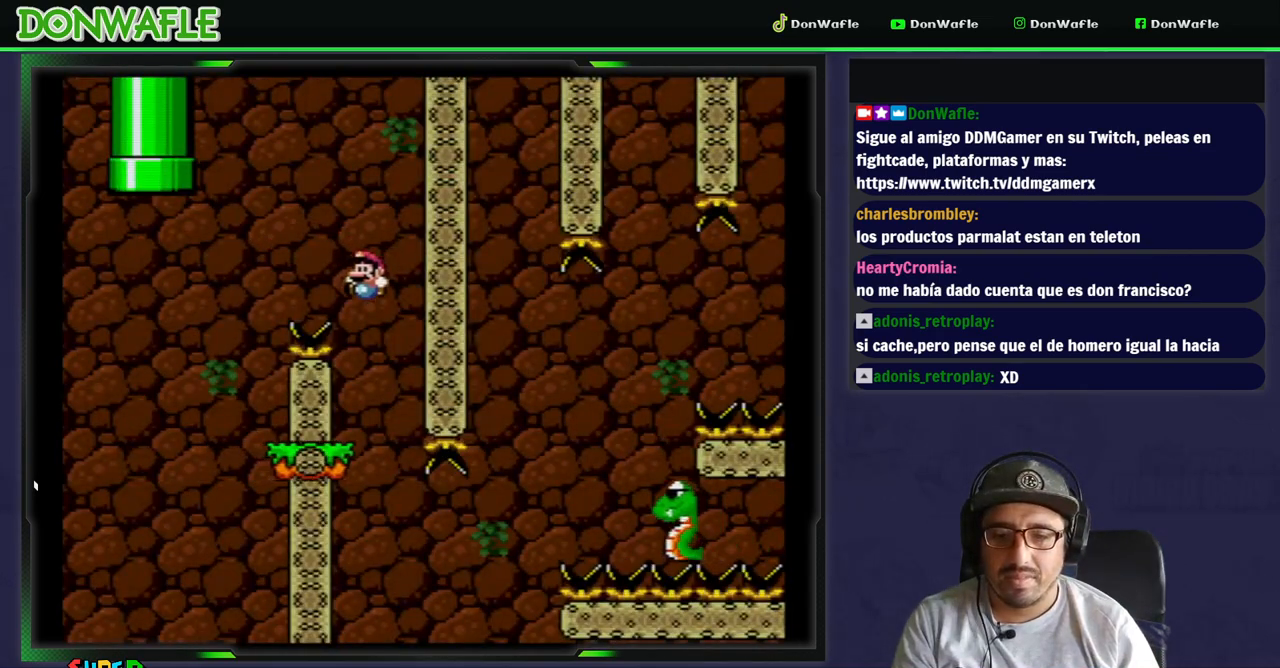
{"buttons": ["Y"], "events": [[67, "DPAD_LEFT", "up"]]}
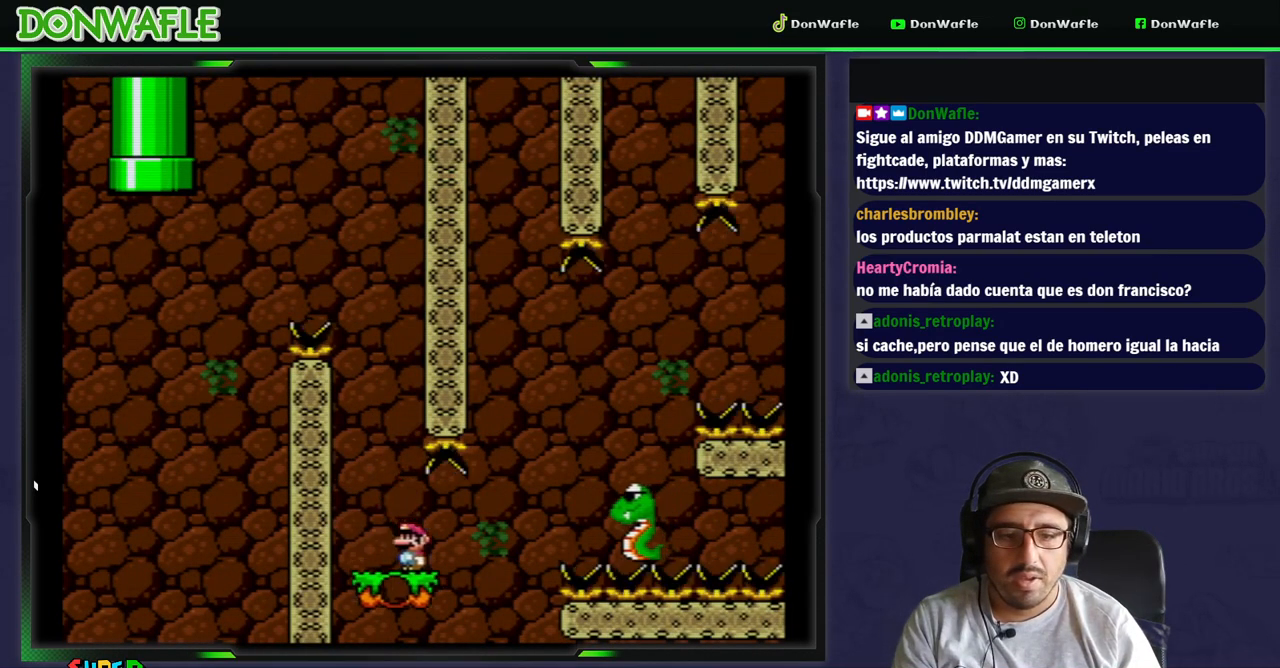
{"buttons": ["B", "Y"], "events": [[33, "DPAD_RIGHT", "down"], [150, "B", "down"], [500, "DPAD_RIGHT", "up"]]}
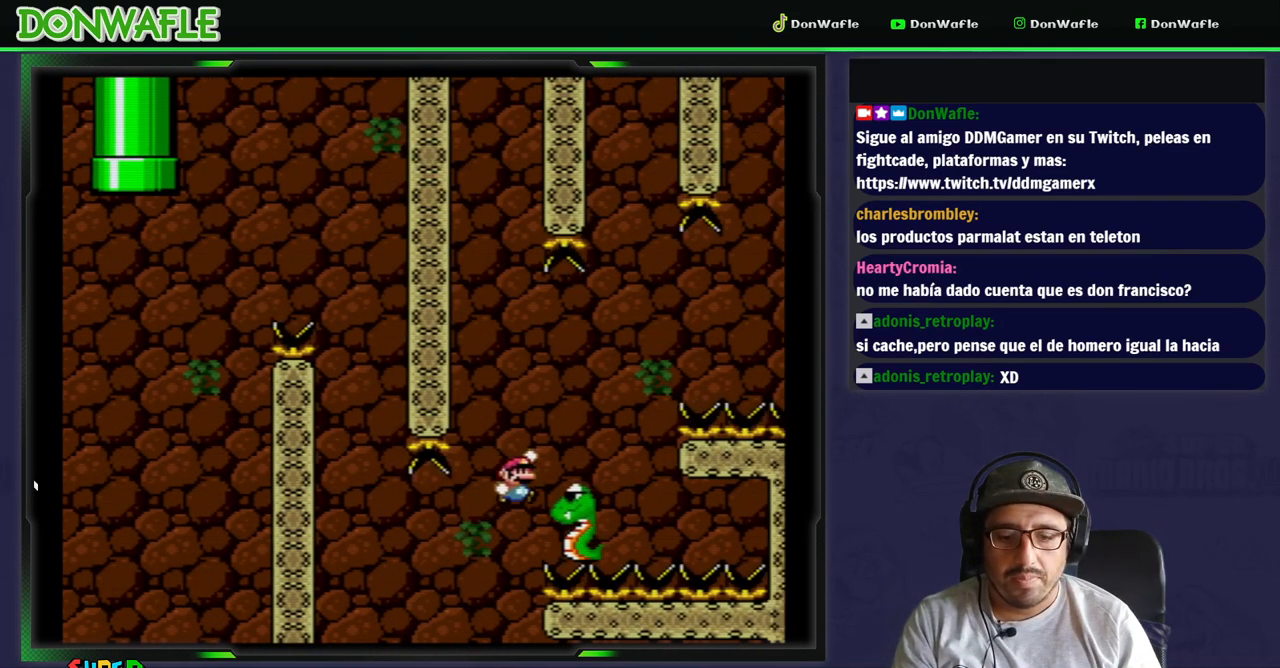
{"buttons": ["B", "Y", "DPAD_RIGHT"], "events": [[100, "DPAD_RIGHT", "down"]]}
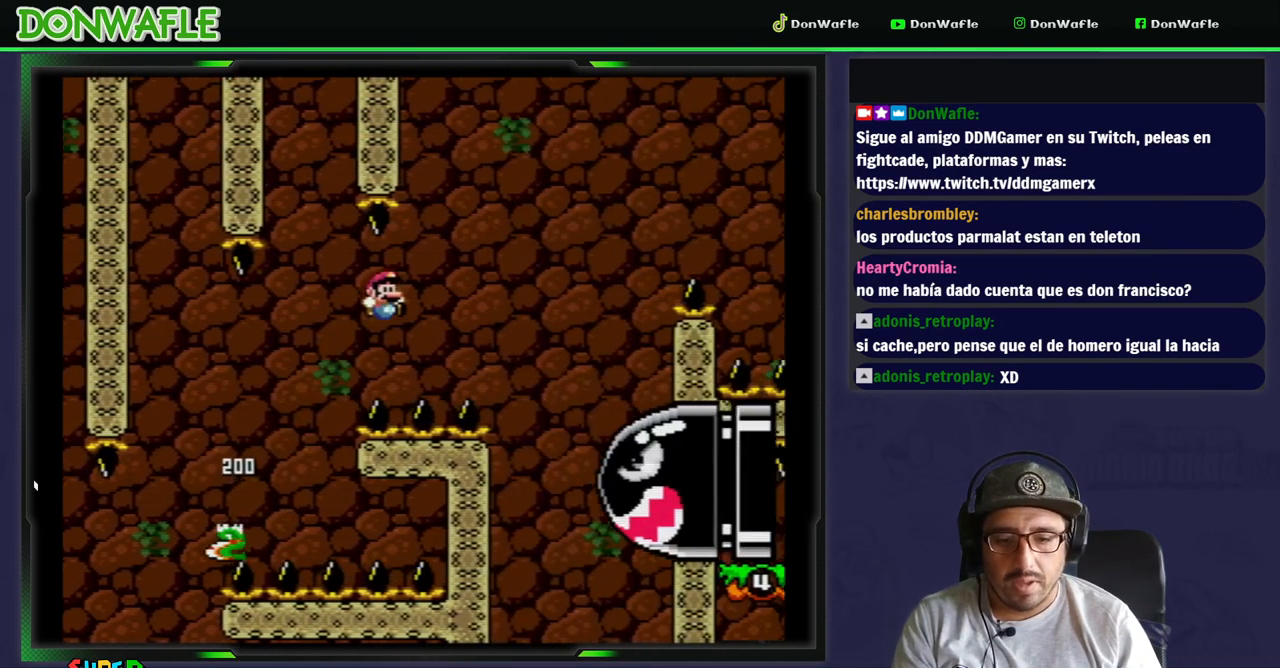
{"buttons": ["B", "Y", "DPAD_RIGHT"]}
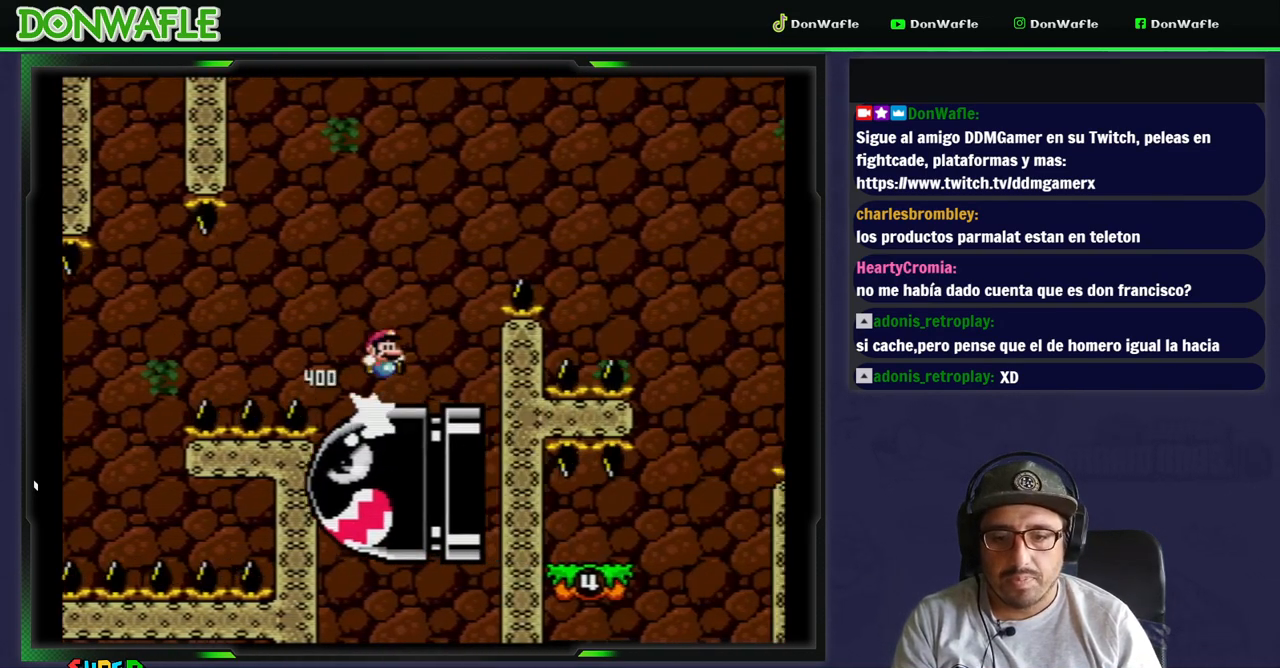
{"buttons": ["B", "Y", "DPAD_RIGHT"], "events": []}
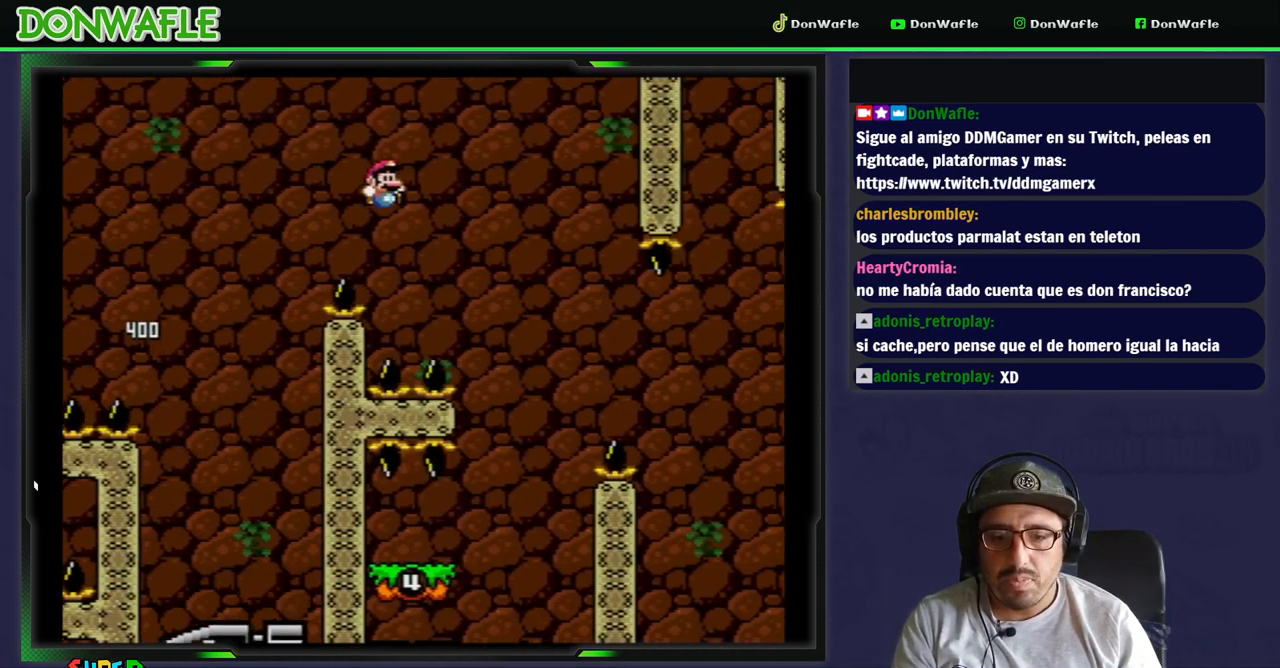
{"buttons": ["Y"], "events": [[17, "DPAD_RIGHT", "up"], [150, "B", "up"], [200, "DPAD_LEFT", "down"], [400, "DPAD_LEFT", "up"]]}
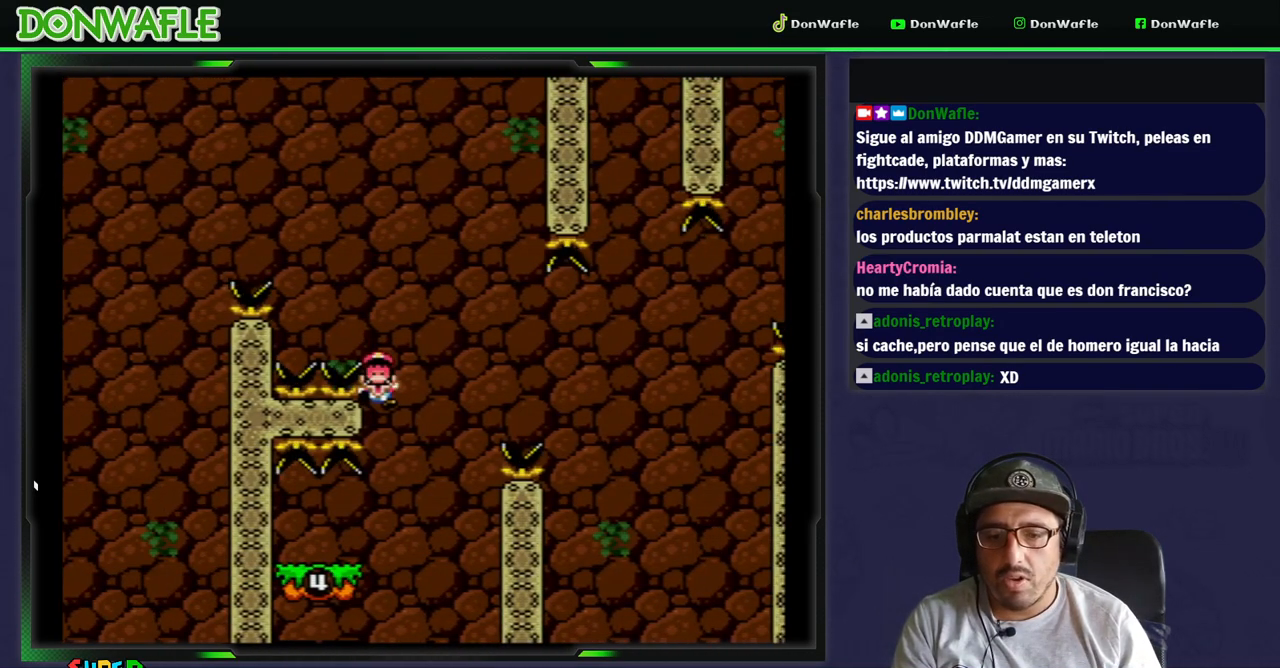
{"buttons": [], "events": [[50, "DPAD_LEFT", "down"], [283, "DPAD_LEFT", "up"], [333, "Y", "up"]]}
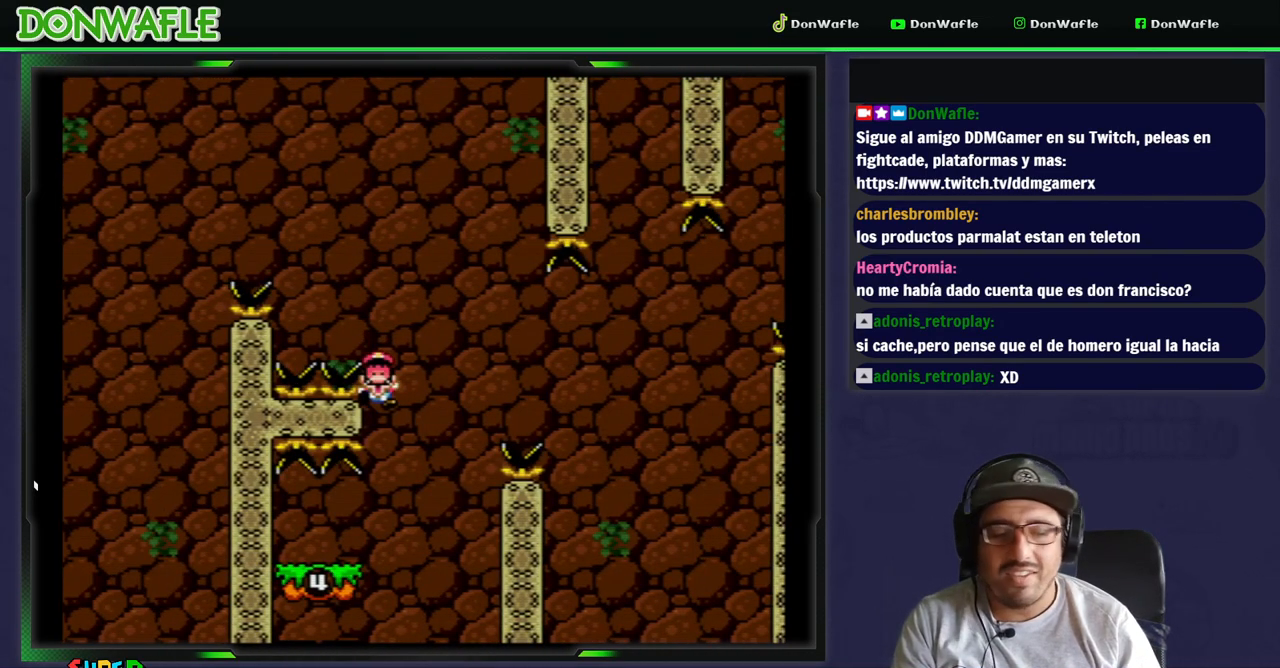
{"buttons": [], "events": []}
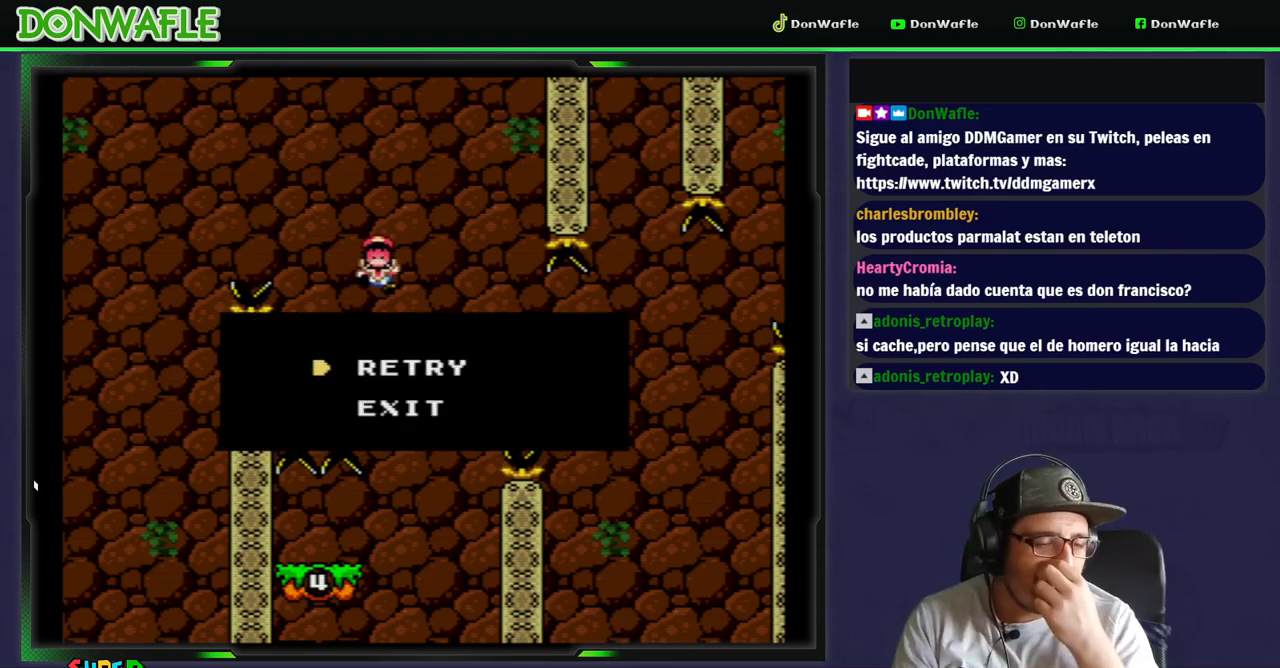
{"buttons": [], "events": []}
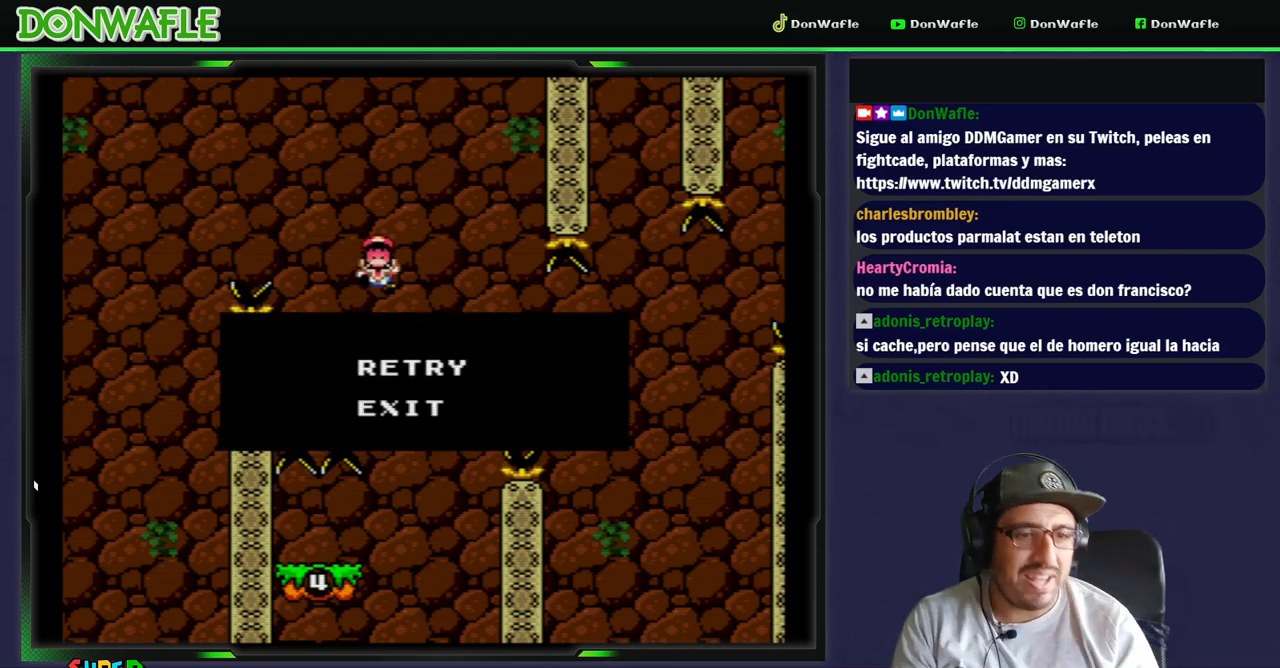
{"buttons": [], "events": [[167, "B", "down"], [333, "B", "up"]]}
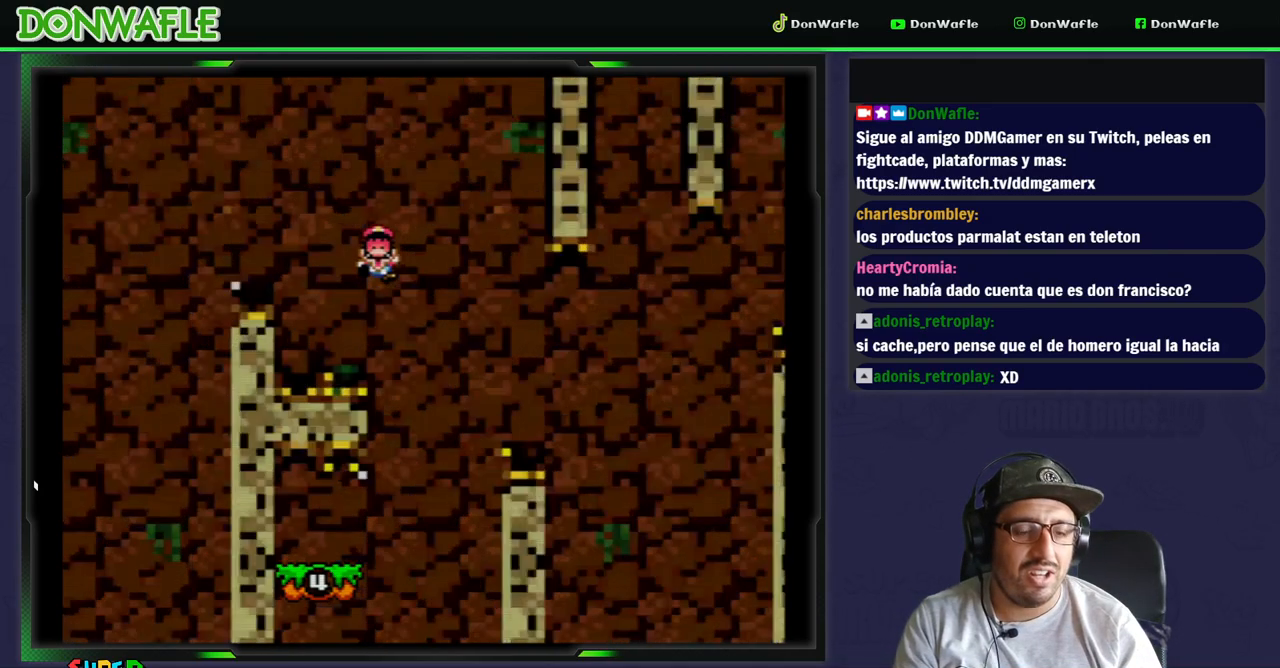
{"buttons": [], "events": []}
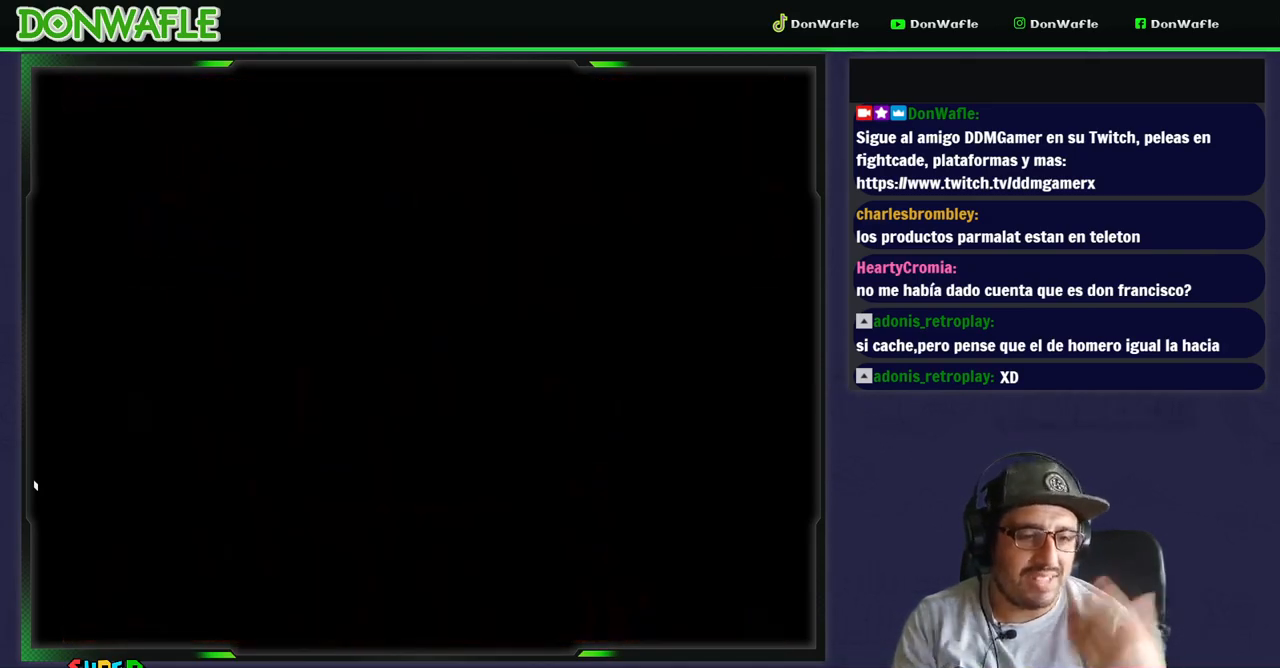
{"buttons": ["Y"], "events": [[367, "Y", "down"]]}
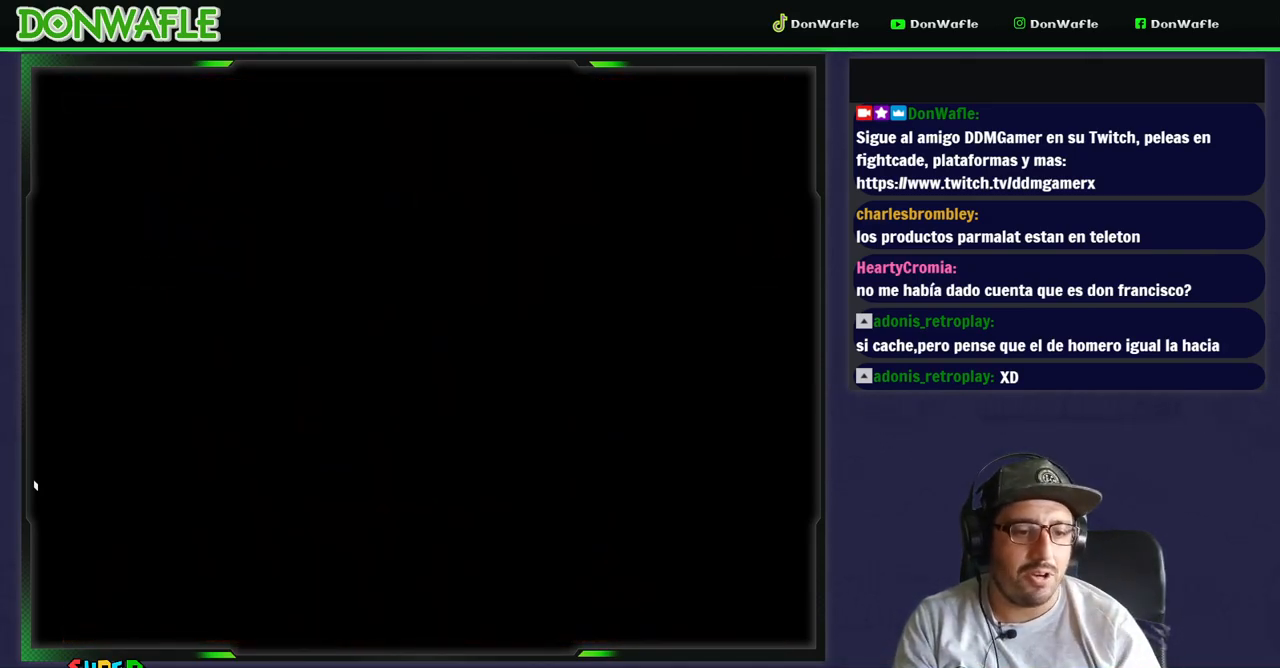
{"buttons": ["Y"], "events": []}